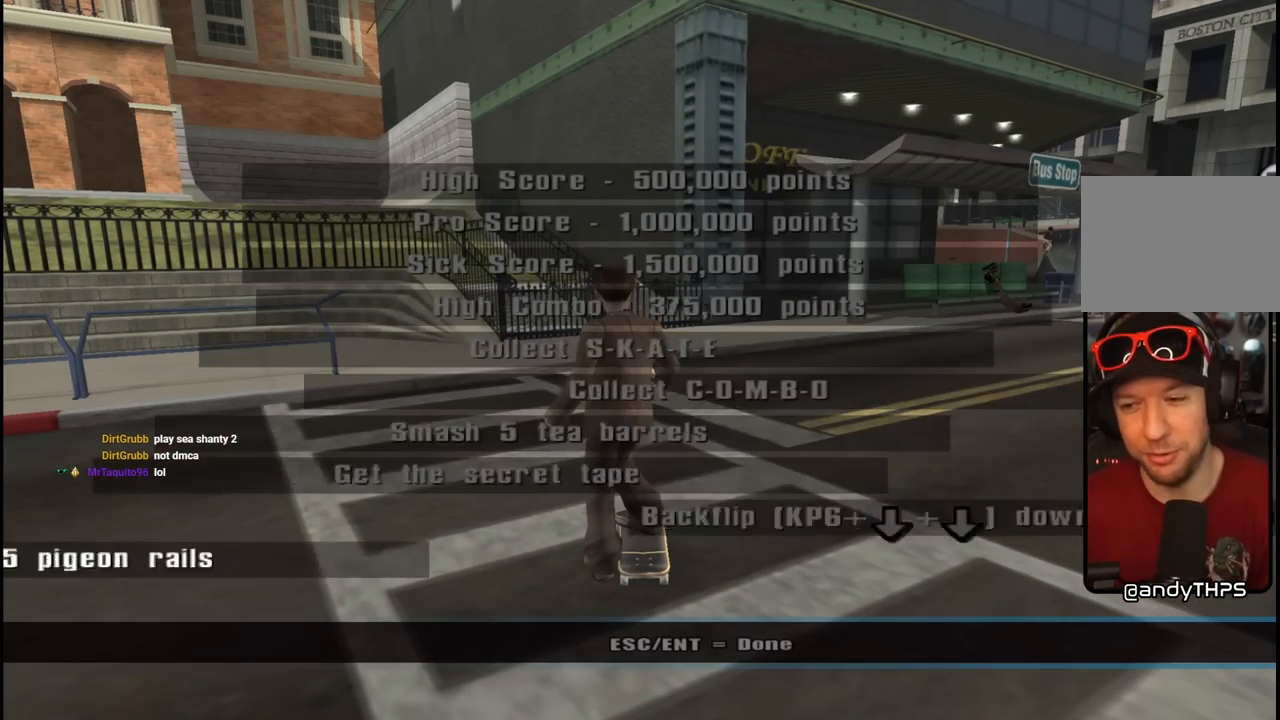
Gameplay with a controller (PlayStation layout); each line is a JSON object with the inputs held at the frame after it. "events" lists button and stick changes between this image and that frame as [ms after this image, input, new state], when the widget could be followed in between.
{"buttons": ["CROSS"], "left_stick": "center", "right_stick": "center", "events": [[450, "CROSS", "down"]]}
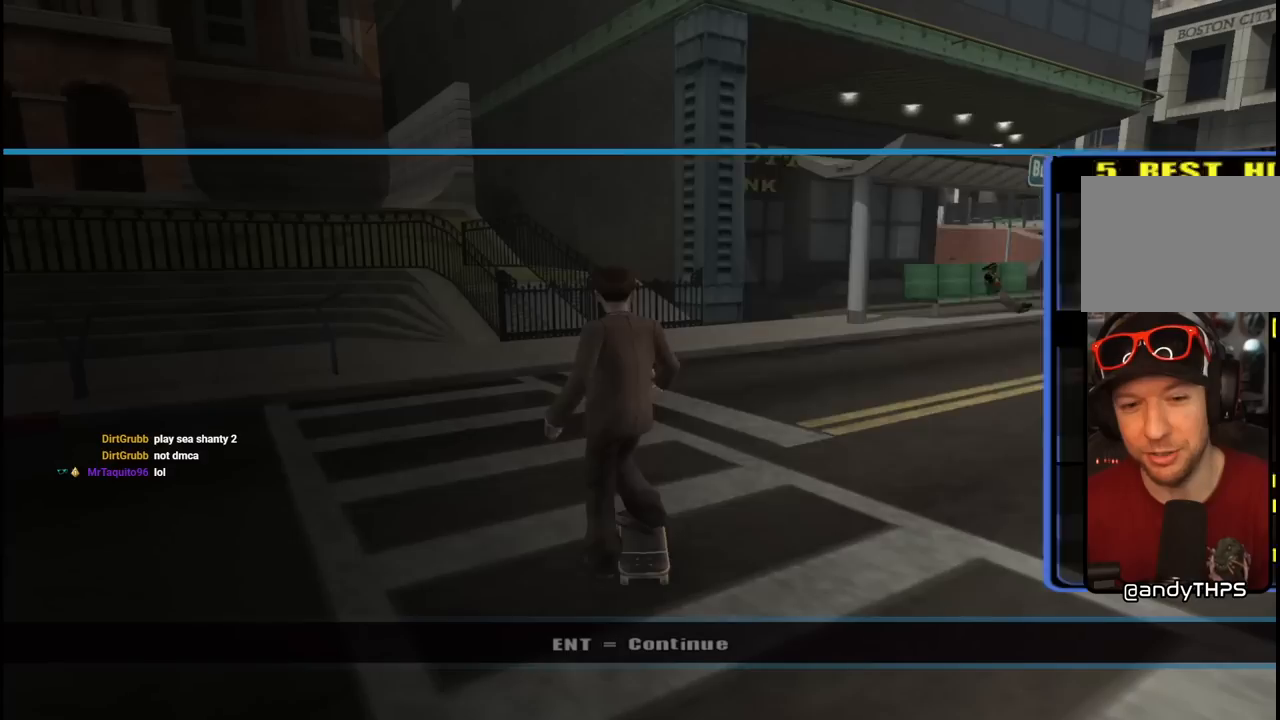
{"buttons": [], "left_stick": "center", "right_stick": "center", "events": [[117, "CROSS", "up"]]}
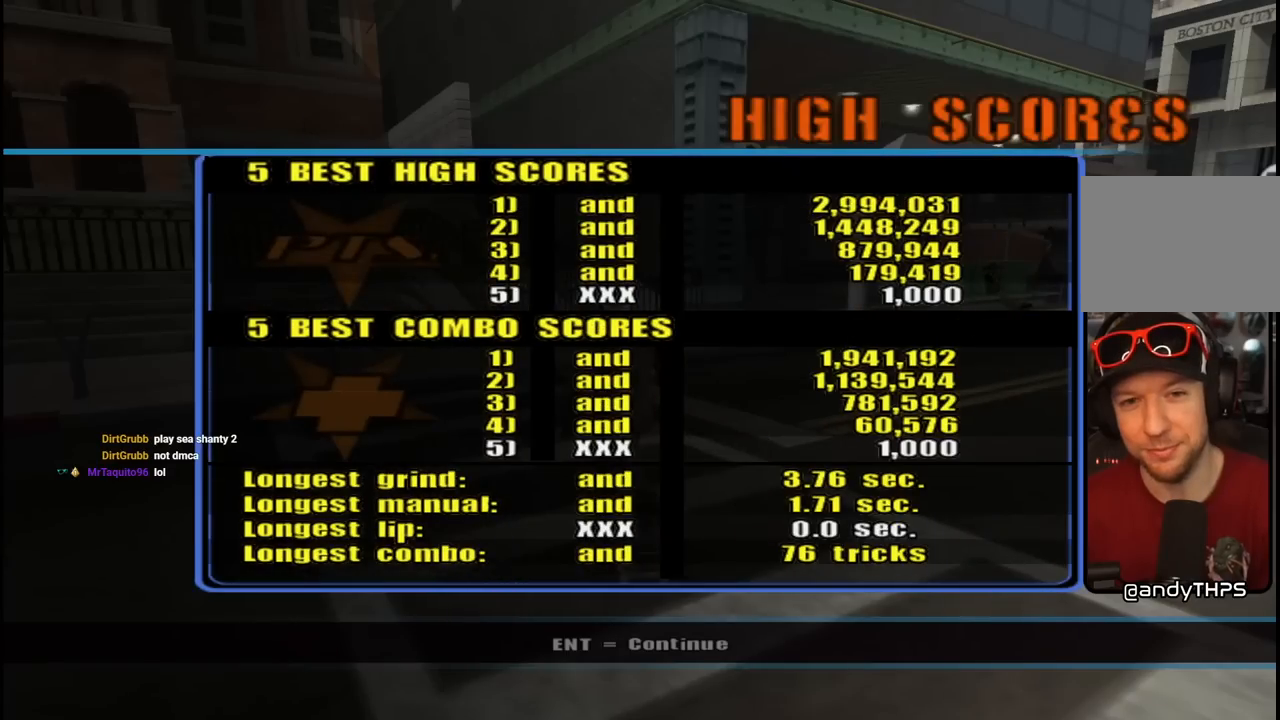
{"buttons": [], "left_stick": "center", "right_stick": "center", "events": [[17, "CROSS", "down"], [150, "CROSS", "up"]]}
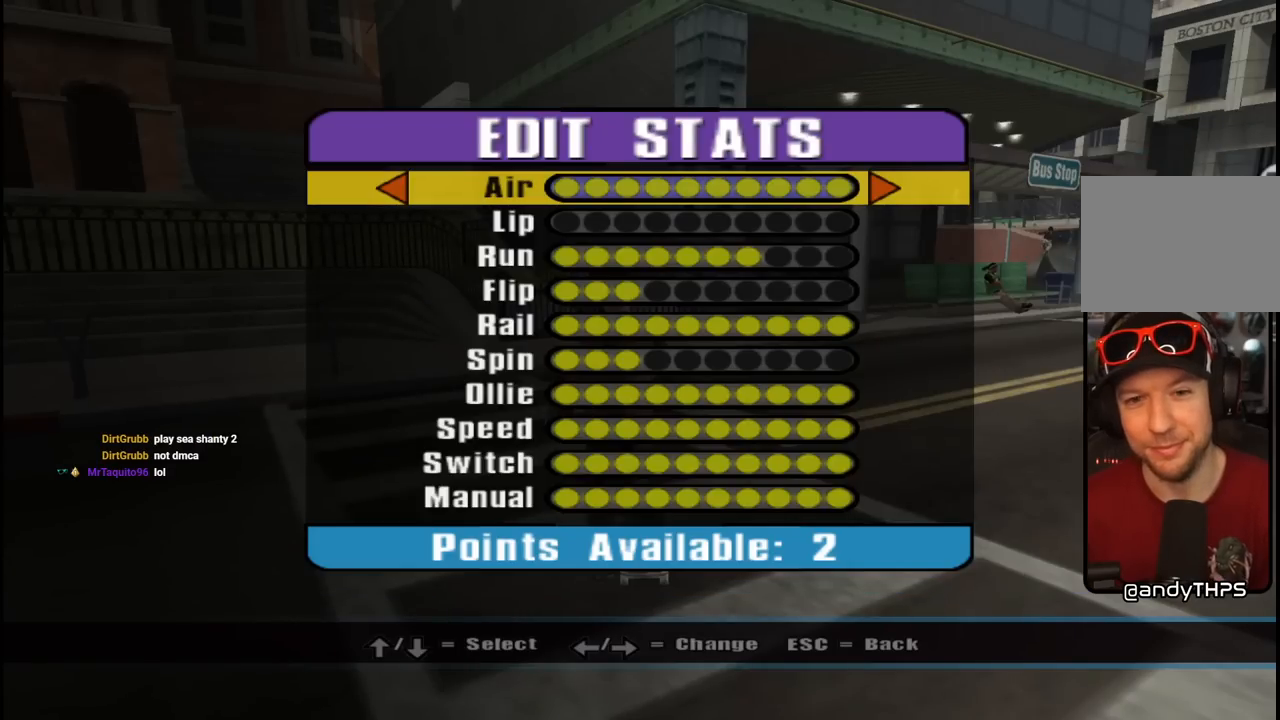
{"buttons": ["DPAD_DOWN"], "left_stick": "center", "right_stick": "center", "events": [[300, "DPAD_DOWN", "down"], [383, "DPAD_DOWN", "up"], [433, "DPAD_DOWN", "down"]]}
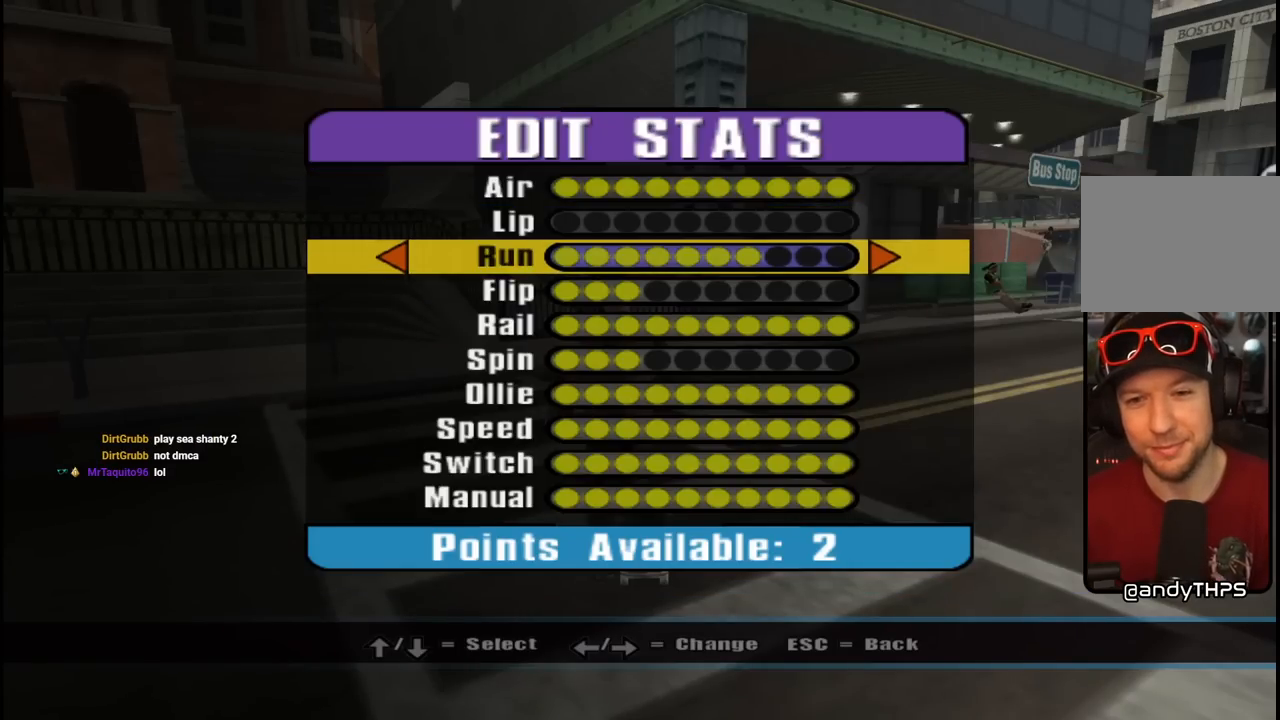
{"buttons": [], "left_stick": "center", "right_stick": "center", "events": [[33, "DPAD_DOWN", "up"], [117, "DPAD_DOWN", "down"], [167, "DPAD_DOWN", "up"], [417, "DPAD_DOWN", "down"], [483, "DPAD_DOWN", "up"]]}
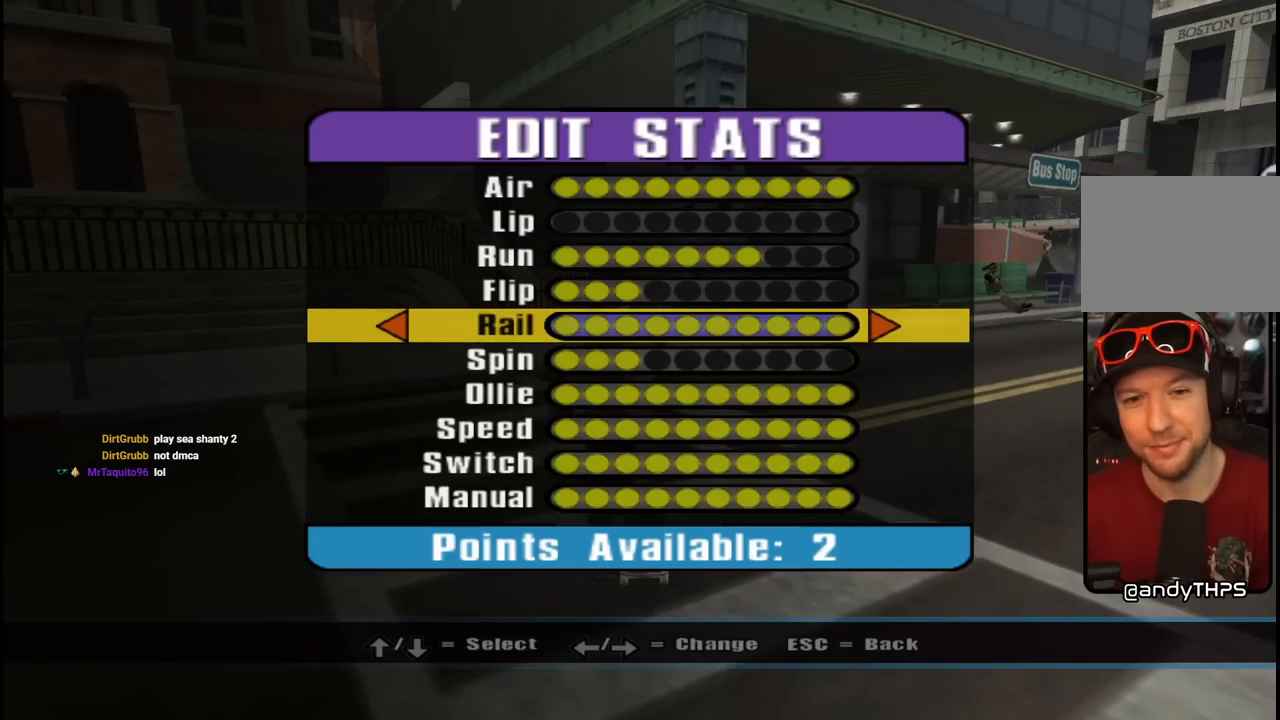
{"buttons": [], "left_stick": "center", "right_stick": "center", "events": [[83, "DPAD_DOWN", "down"], [167, "DPAD_DOWN", "up"]]}
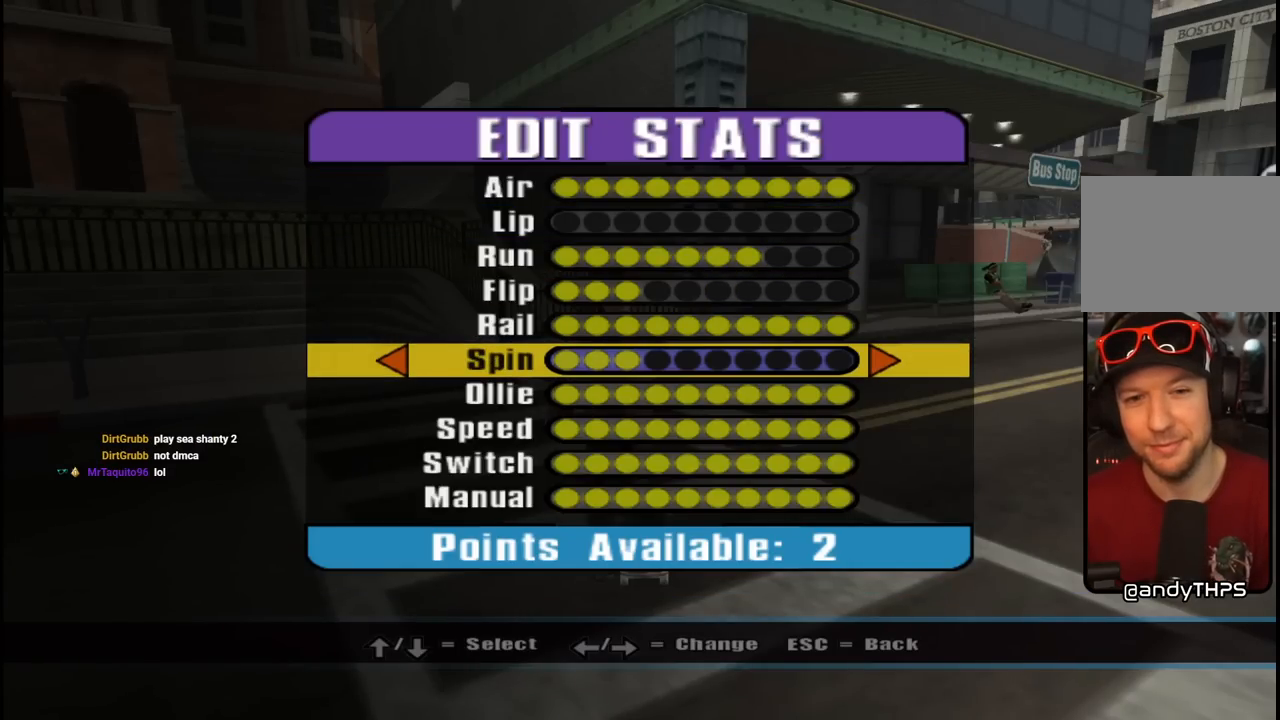
{"buttons": [], "left_stick": "center", "right_stick": "center", "events": []}
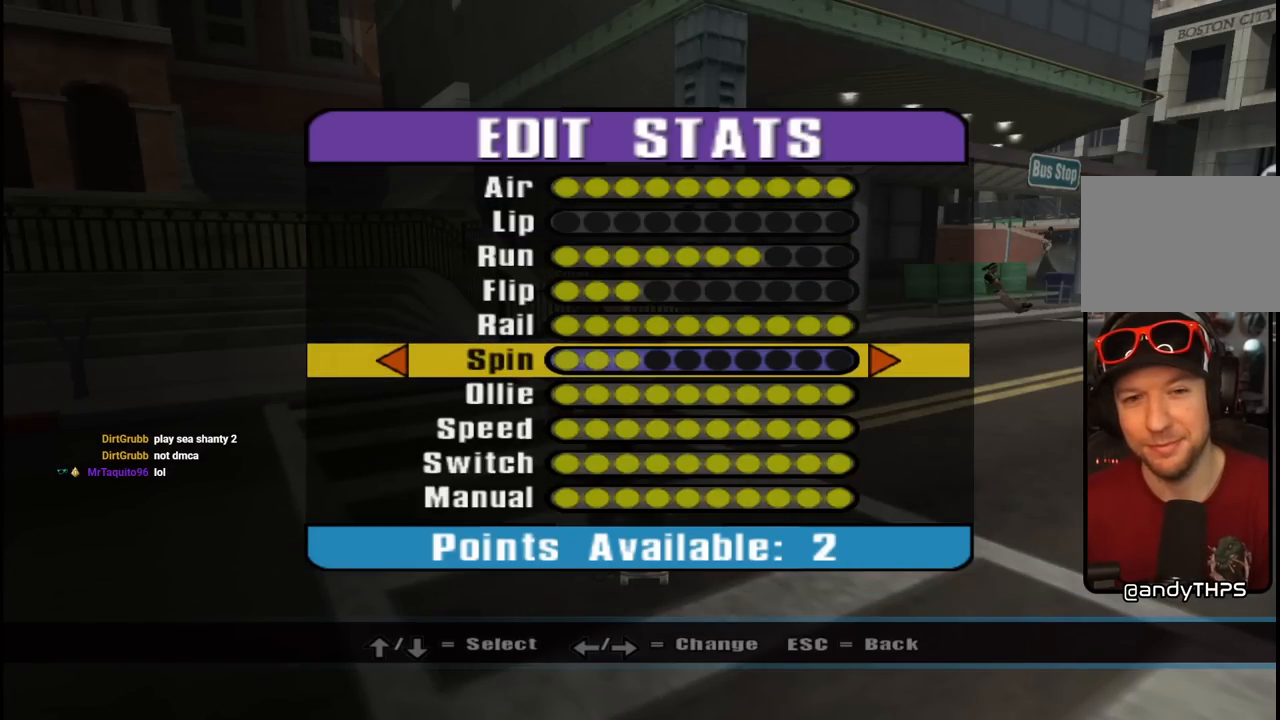
{"buttons": [], "left_stick": "center", "right_stick": "center", "events": []}
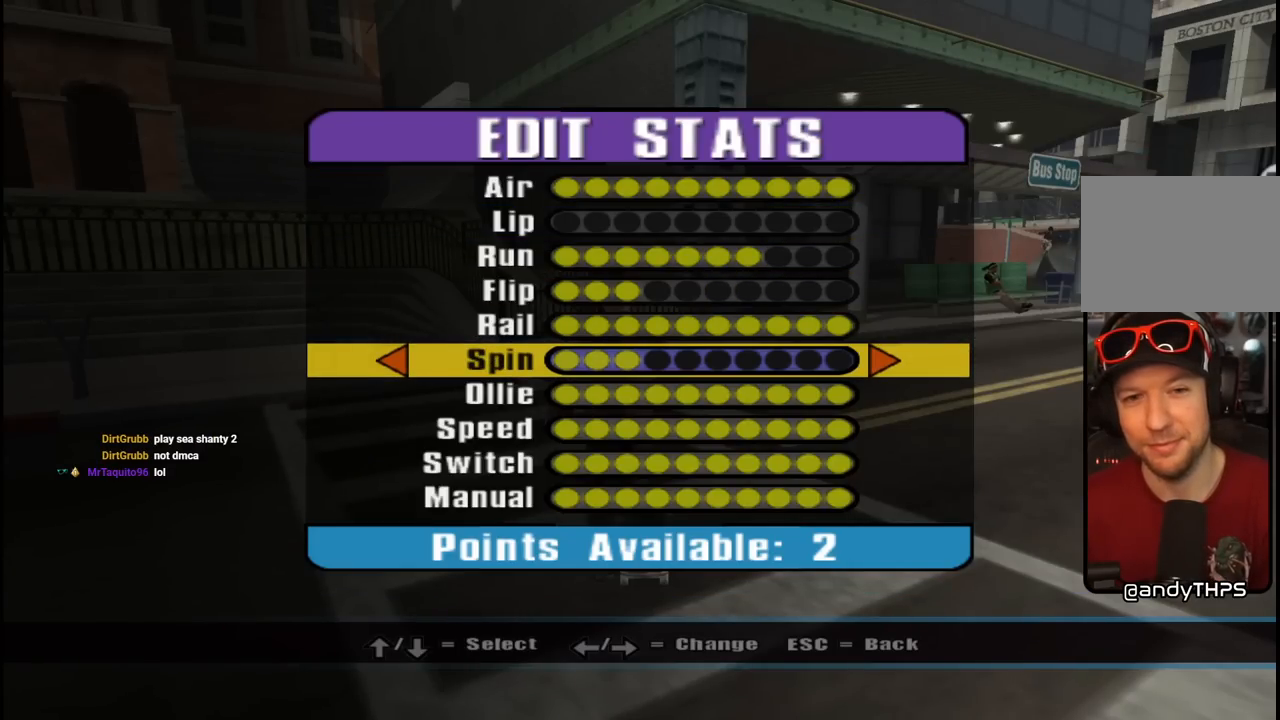
{"buttons": [], "left_stick": "center", "right_stick": "center", "events": [[33, "DPAD_UP", "down"], [133, "DPAD_UP", "up"], [217, "DPAD_UP", "down"], [317, "DPAD_UP", "up"], [367, "DPAD_UP", "down"], [467, "DPAD_UP", "up"]]}
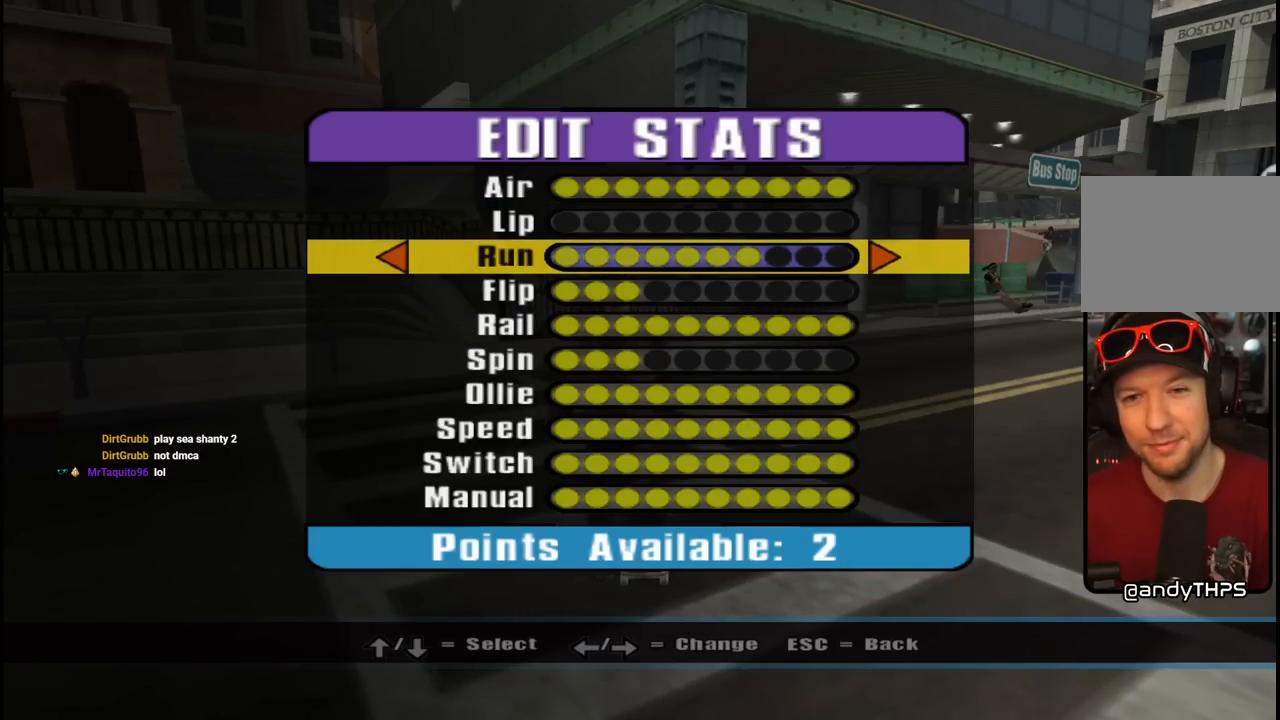
{"buttons": ["CROSS"], "left_stick": "center", "right_stick": "center", "events": [[67, "DPAD_RIGHT", "down"], [133, "DPAD_RIGHT", "up"], [200, "DPAD_RIGHT", "down"], [300, "DPAD_RIGHT", "up"], [417, "CROSS", "down"]]}
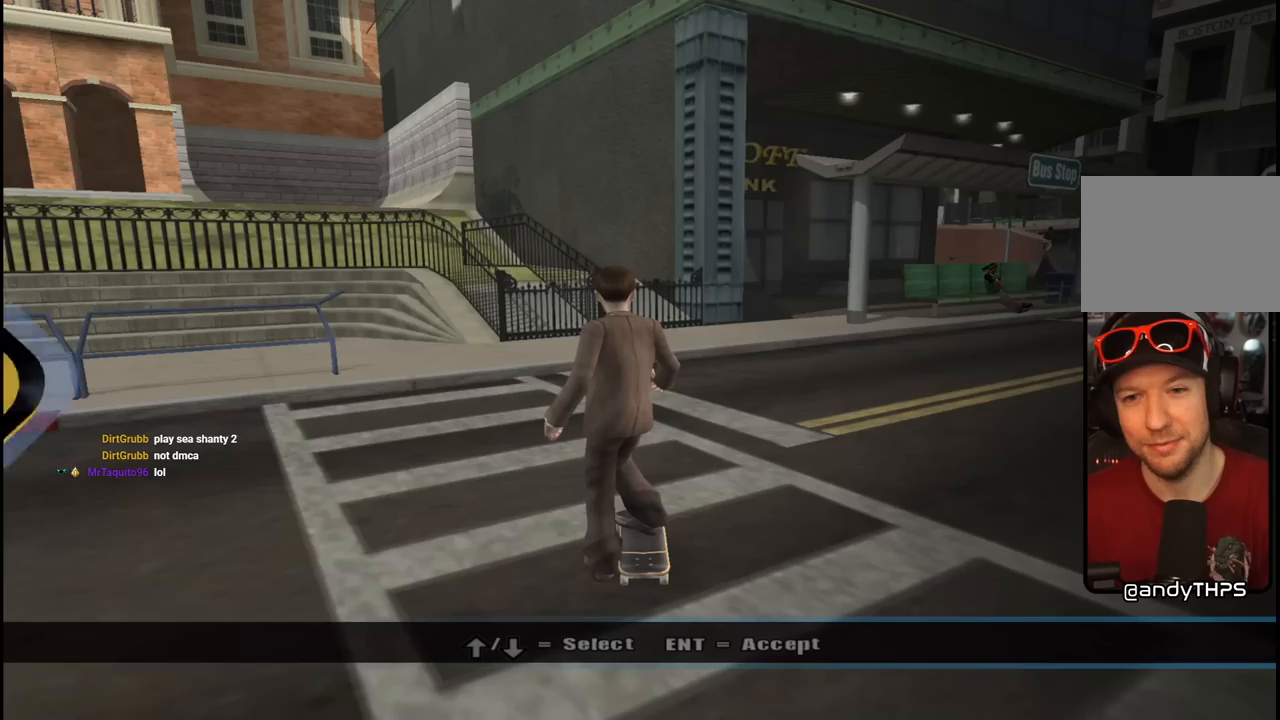
{"buttons": [], "left_stick": "center", "right_stick": "center", "events": [[50, "CROSS", "up"]]}
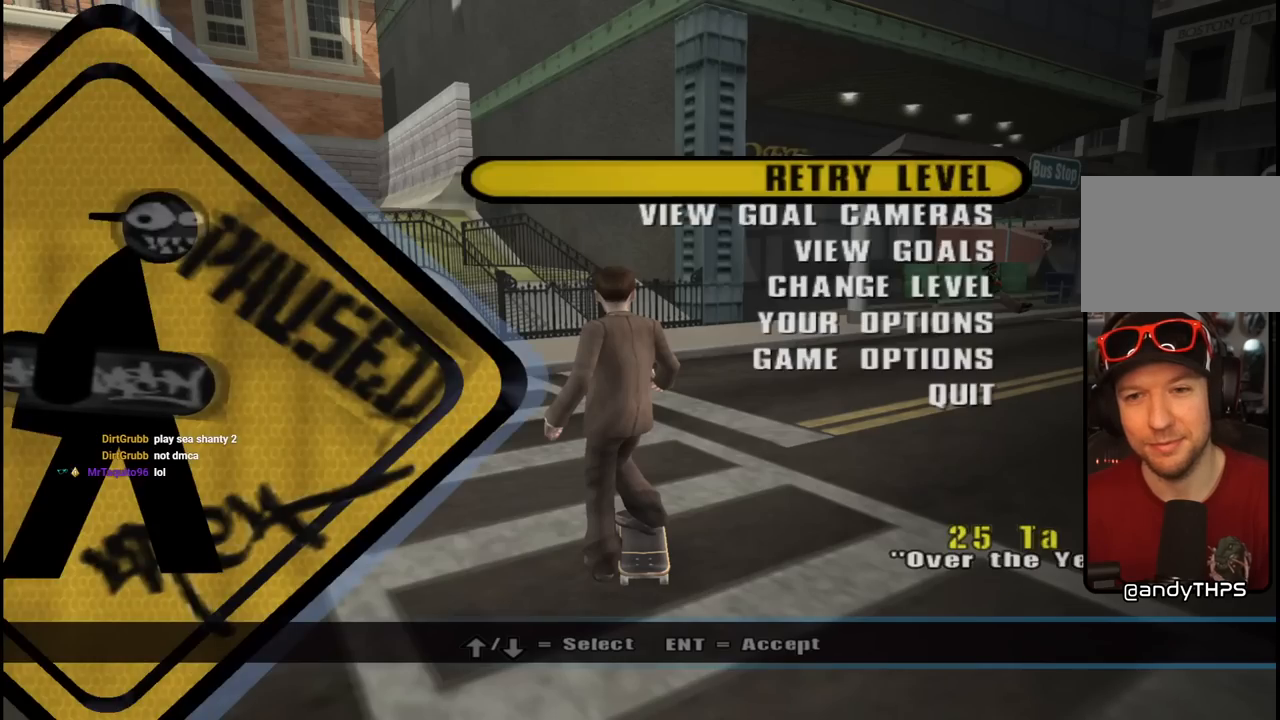
{"buttons": ["CROSS"], "left_stick": "center", "right_stick": "center", "events": [[17, "CROSS", "down"], [133, "CROSS", "up"], [500, "CROSS", "down"]]}
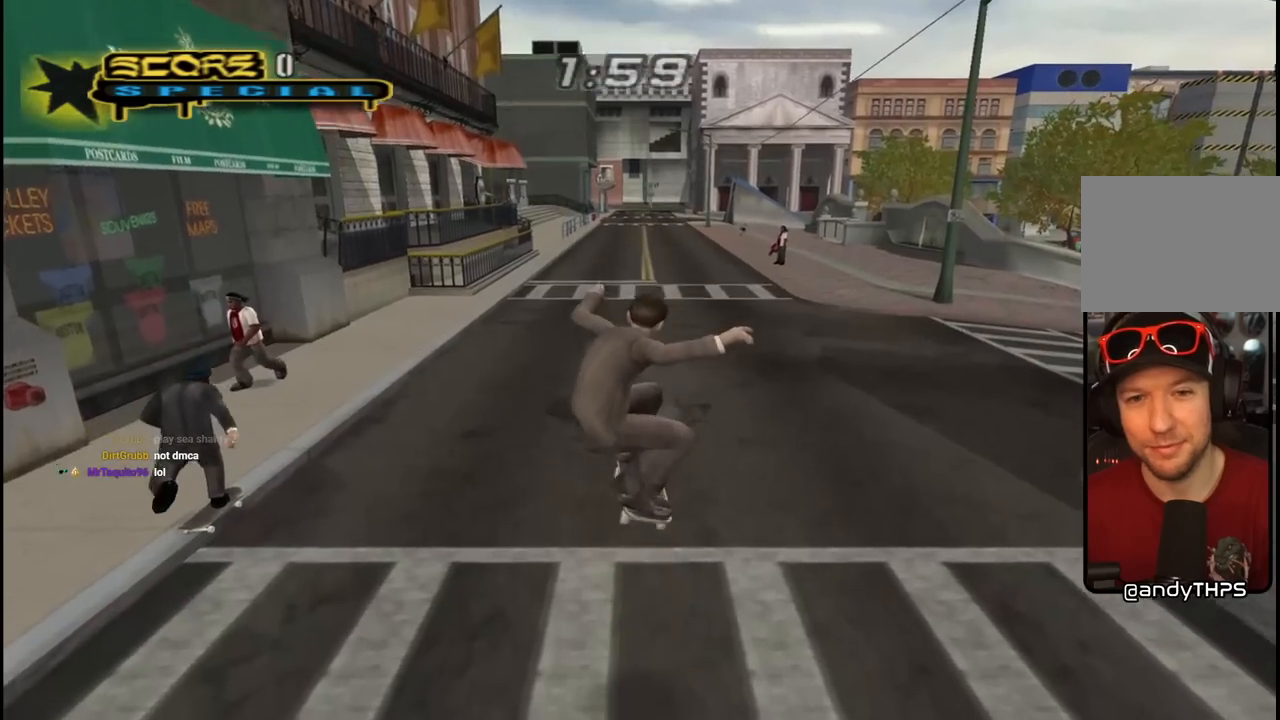
{"buttons": ["CROSS"], "left_stick": "center", "right_stick": "center", "events": [[350, "DPAD_RIGHT", "down"], [500, "DPAD_RIGHT", "up"]]}
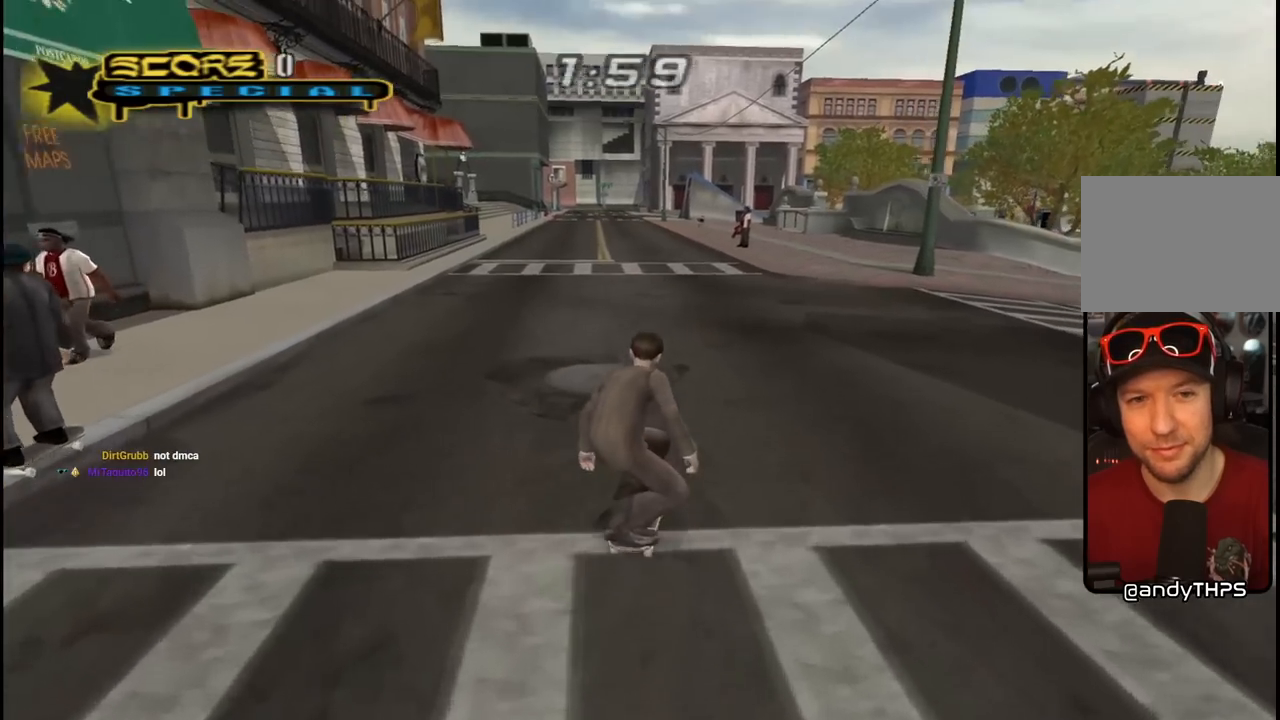
{"buttons": ["CROSS", "DPAD_DOWN", "DPAD_RIGHT"], "left_stick": "center", "right_stick": "center", "events": [[150, "DPAD_RIGHT", "down"], [217, "DPAD_DOWN", "down"]]}
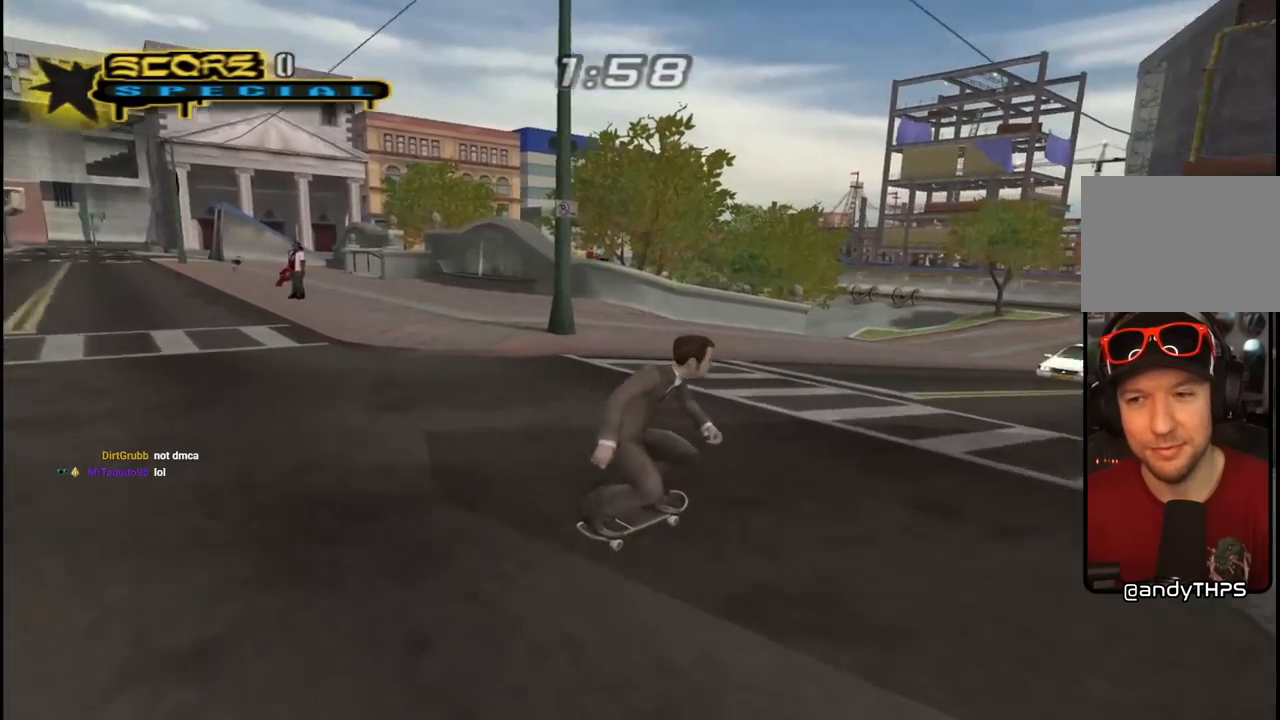
{"buttons": ["CROSS", "DPAD_RIGHT"], "left_stick": "center", "right_stick": "center", "events": [[200, "DPAD_DOWN", "up"], [233, "DPAD_RIGHT", "up"], [383, "DPAD_RIGHT", "down"], [417, "DPAD_DOWN", "down"], [500, "DPAD_DOWN", "up"]]}
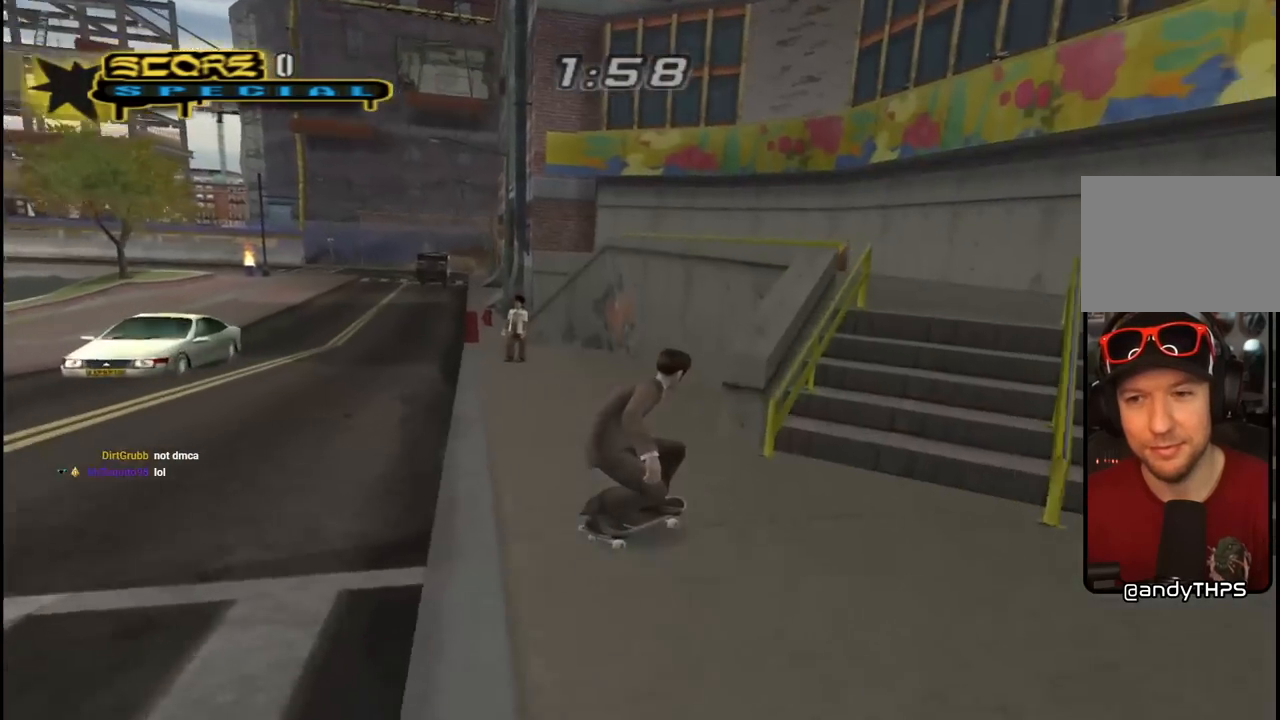
{"buttons": ["CROSS"], "left_stick": "center", "right_stick": "center", "events": [[83, "DPAD_RIGHT", "up"], [100, "CROSS", "up"], [167, "DPAD_UP", "down"], [167, "L1", "down"], [183, "CROSS", "down"], [183, "R1", "down"], [317, "R1", "up"], [333, "L1", "up"], [467, "DPAD_UP", "up"]]}
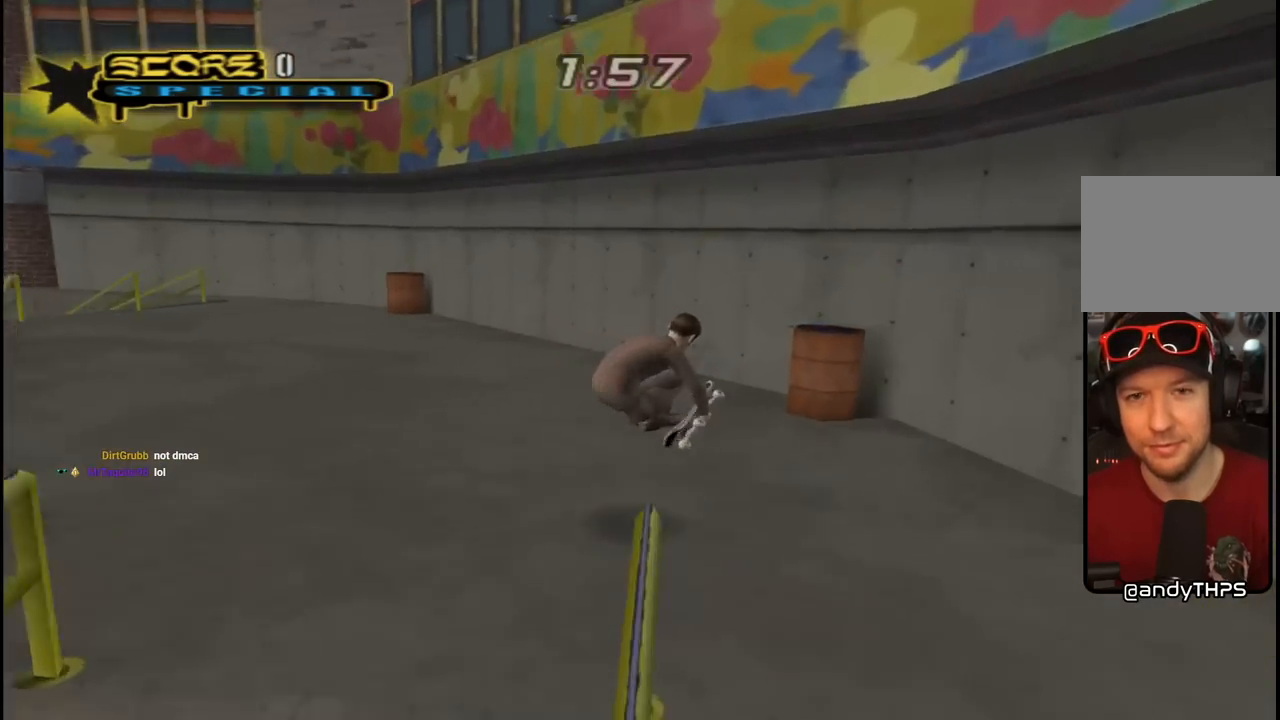
{"buttons": ["CROSS"], "left_stick": "center", "right_stick": "center", "events": [[133, "L1", "down"], [150, "DPAD_UP", "down"], [167, "R1", "down"], [250, "DPAD_UP", "up"], [283, "L1", "up"], [317, "R1", "up"]]}
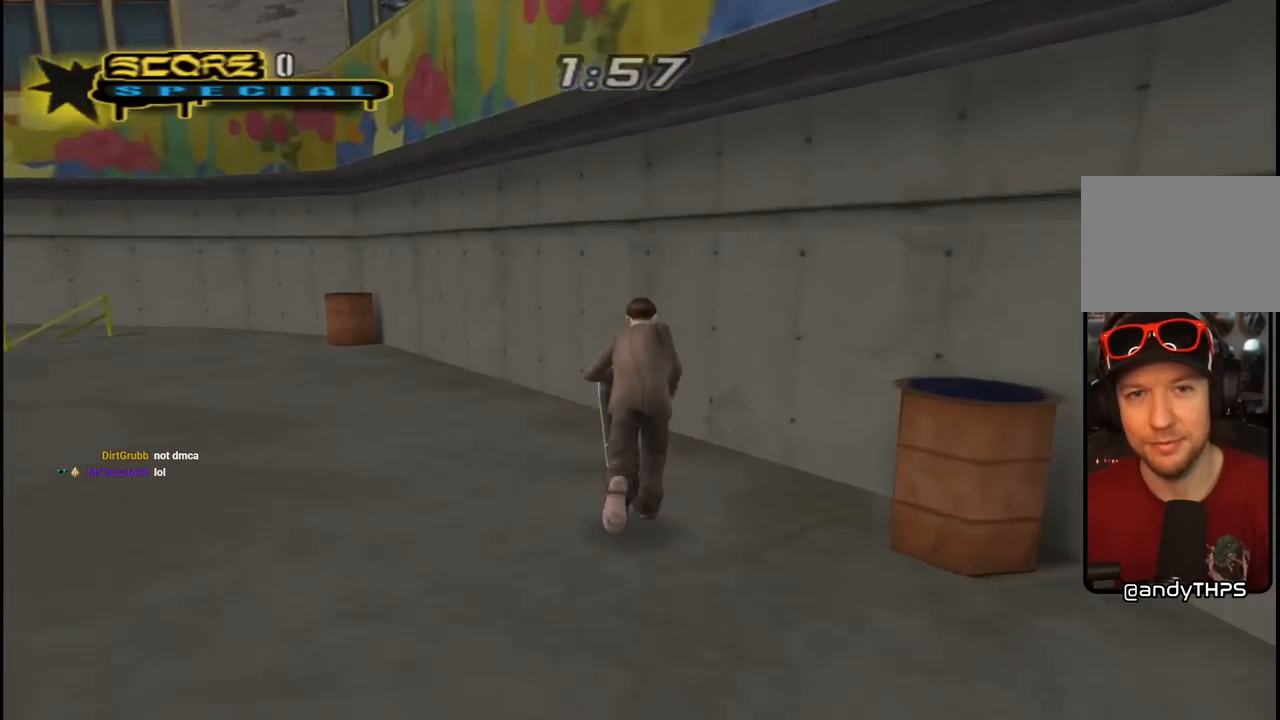
{"buttons": ["TRIANGLE"], "left_stick": "center", "right_stick": "center", "events": [[117, "CROSS", "up"], [117, "DPAD_DOWN", "down"], [117, "TRIANGLE", "down"], [217, "CROSS", "down"], [233, "TRIANGLE", "up"], [250, "DPAD_DOWN", "up"], [300, "CROSS", "up"], [417, "TRIANGLE", "down"]]}
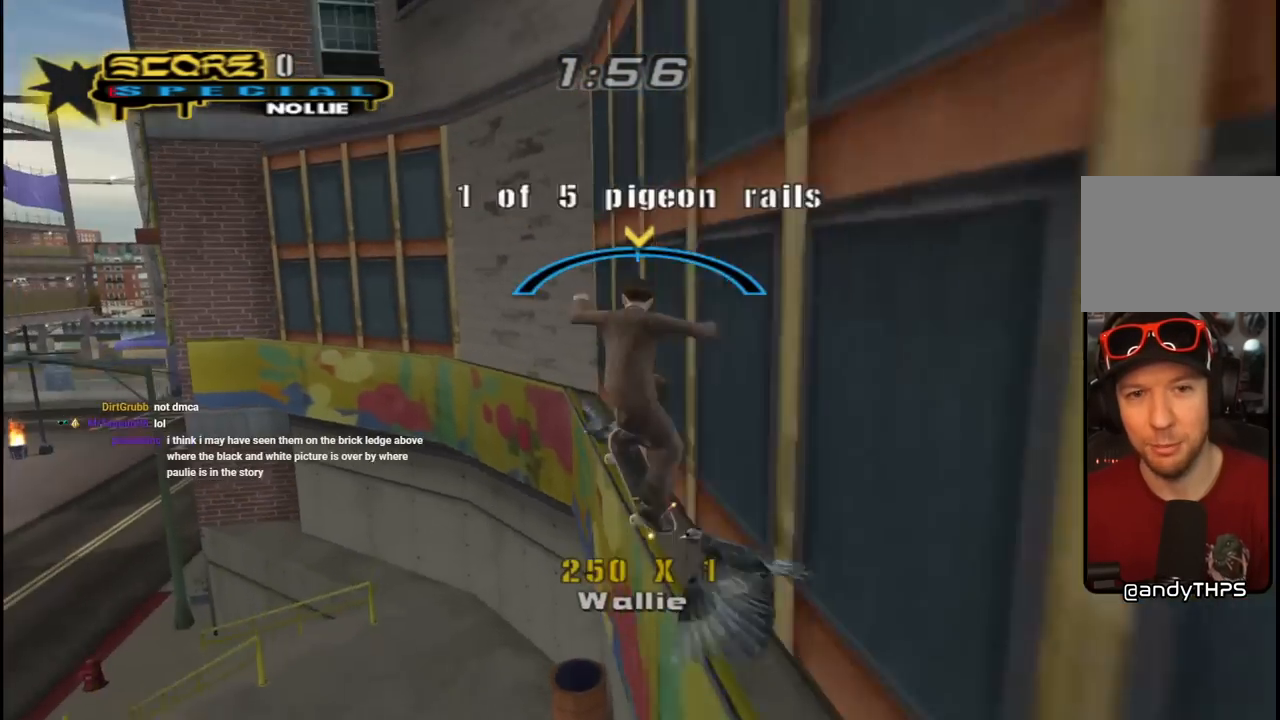
{"buttons": ["CROSS"], "left_stick": "center", "right_stick": "center", "events": [[267, "CROSS", "down"], [267, "TRIANGLE", "up"], [283, "DPAD_LEFT", "down"], [367, "DPAD_LEFT", "up"]]}
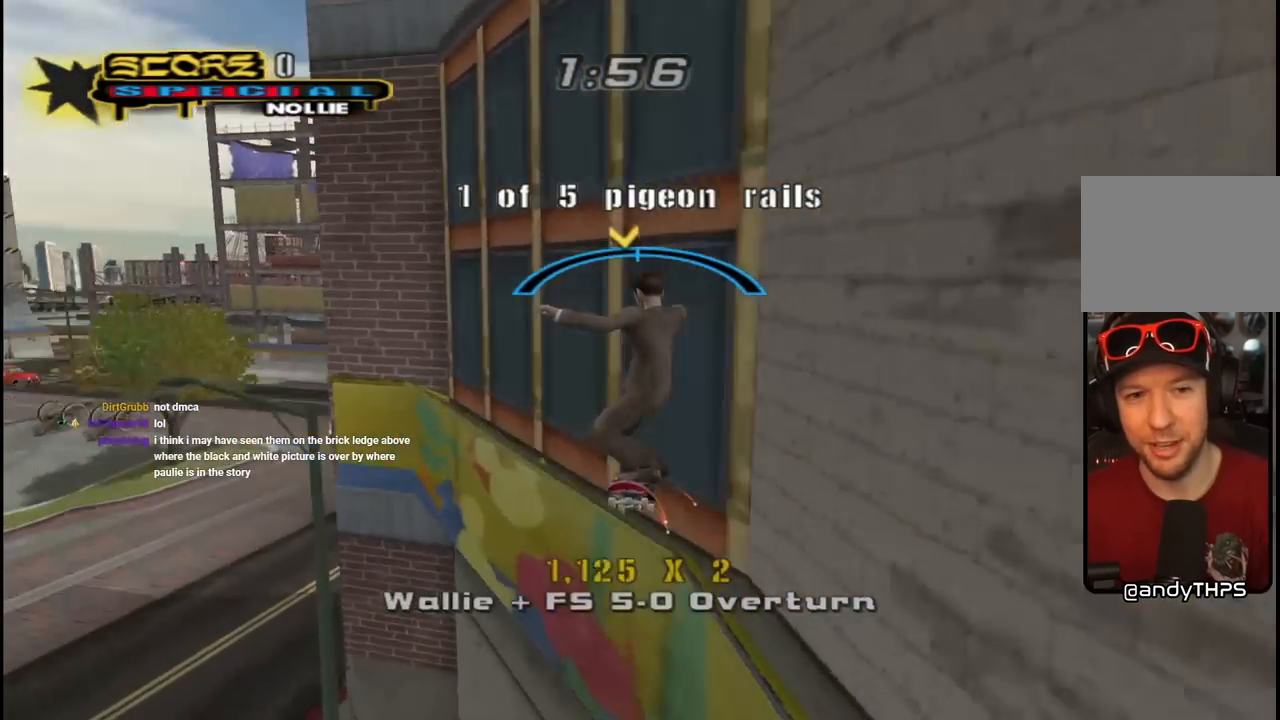
{"buttons": ["L1", "DPAD_UP", "DPAD_RIGHT"], "left_stick": "center", "right_stick": "center", "events": [[217, "DPAD_LEFT", "down"], [267, "DPAD_UP", "down"], [300, "L1", "down"], [383, "DPAD_LEFT", "up"], [383, "SQUARE", "down"], [400, "CROSS", "up"], [467, "SQUARE", "up"], [483, "DPAD_RIGHT", "down"]]}
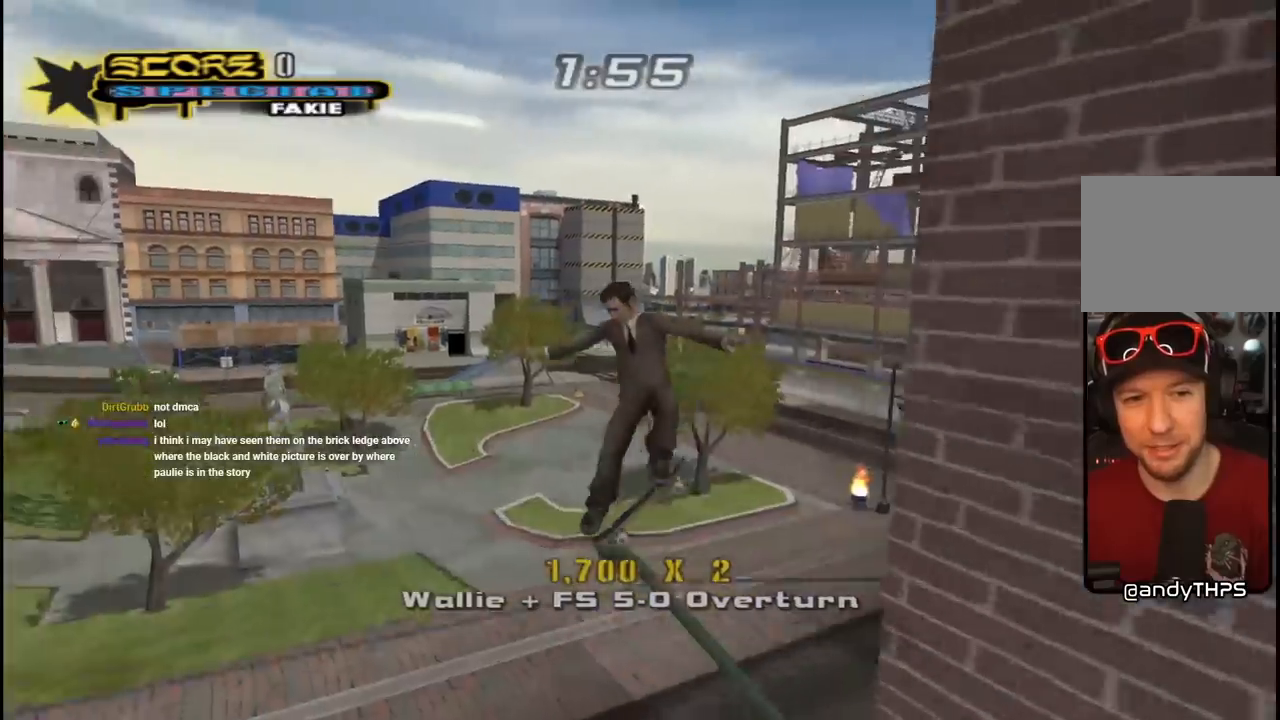
{"buttons": ["CROSS", "R1", "DPAD_DOWN", "DPAD_RIGHT"], "left_stick": "center", "right_stick": "center", "events": [[33, "DPAD_RIGHT", "up"], [50, "L1", "up"], [100, "CROSS", "down"], [100, "DPAD_RIGHT", "down"], [117, "DPAD_UP", "up"], [133, "DPAD_DOWN", "down"], [200, "L1", "down"], [217, "R1", "down"], [367, "L1", "up"]]}
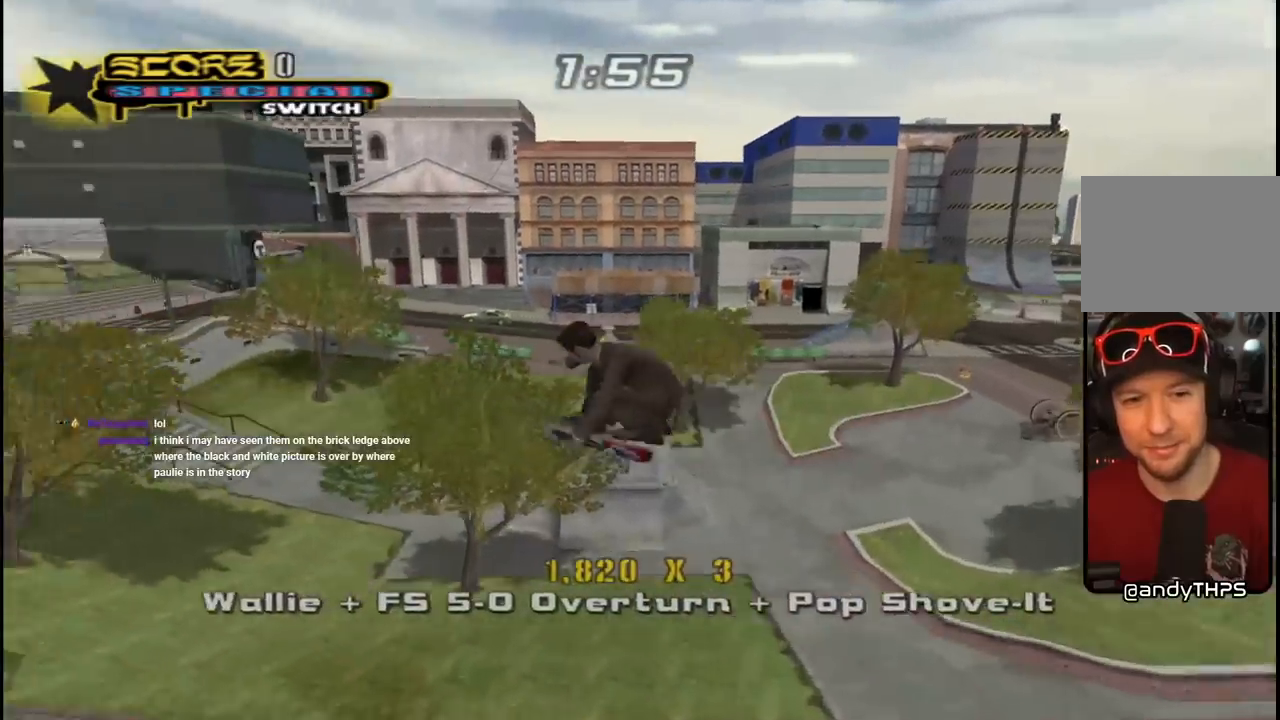
{"buttons": ["CROSS", "DPAD_RIGHT"], "left_stick": "center", "right_stick": "center", "events": [[167, "R1", "up"], [383, "DPAD_DOWN", "up"]]}
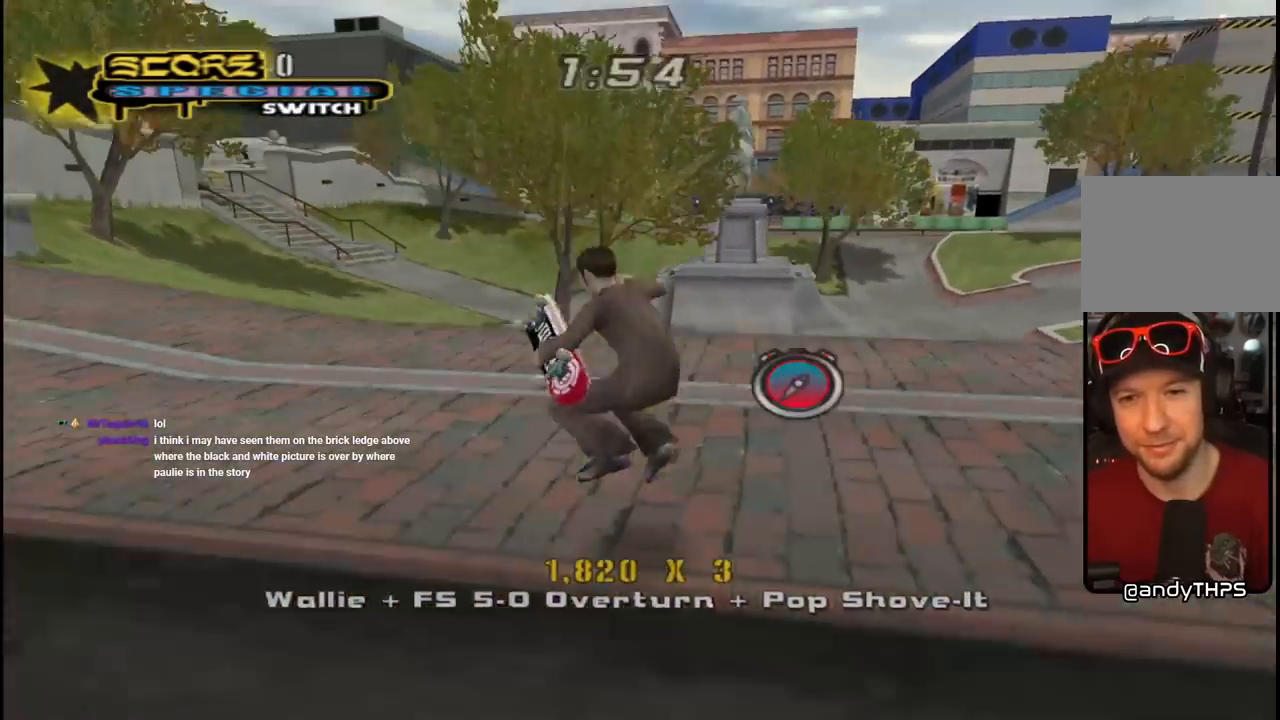
{"buttons": ["CROSS"], "left_stick": "center", "right_stick": "center", "events": [[83, "L1", "down"], [100, "R1", "down"], [283, "L1", "up"], [333, "R1", "up"], [483, "DPAD_RIGHT", "up"]]}
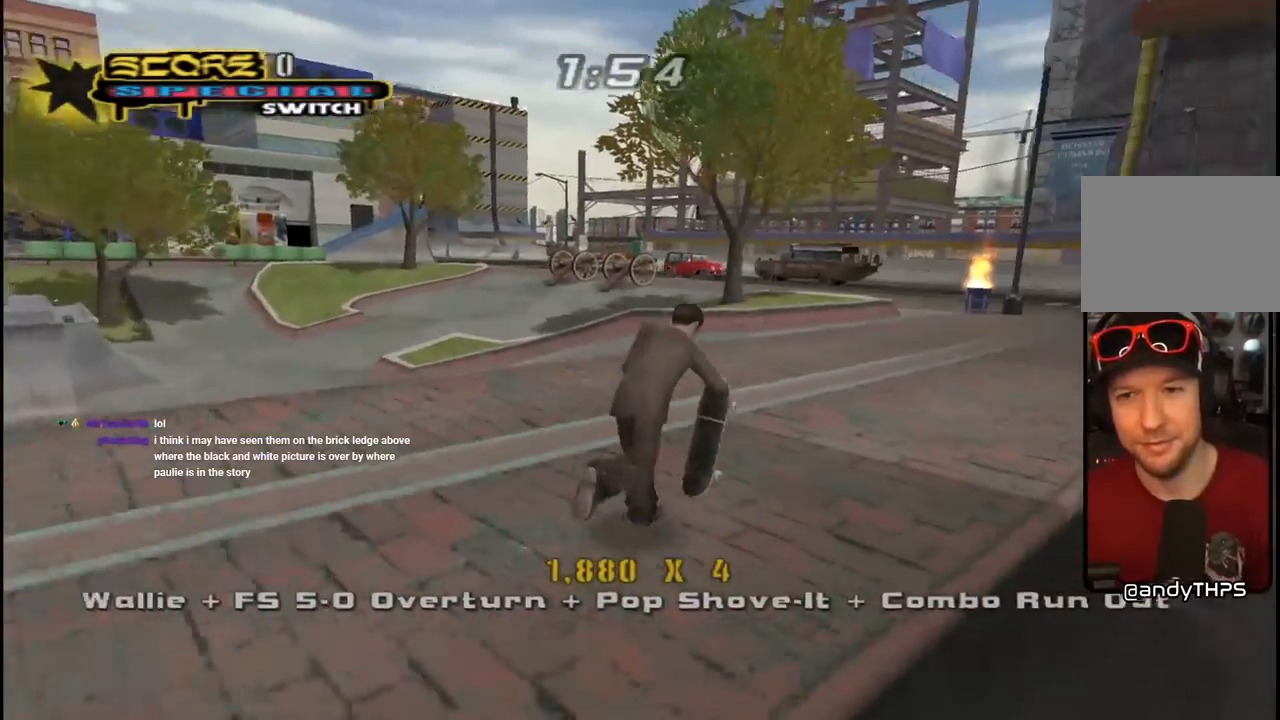
{"buttons": ["CROSS", "DPAD_DOWN", "DPAD_LEFT"], "left_stick": "center", "right_stick": "center", "events": [[367, "DPAD_LEFT", "down"], [400, "DPAD_DOWN", "down"]]}
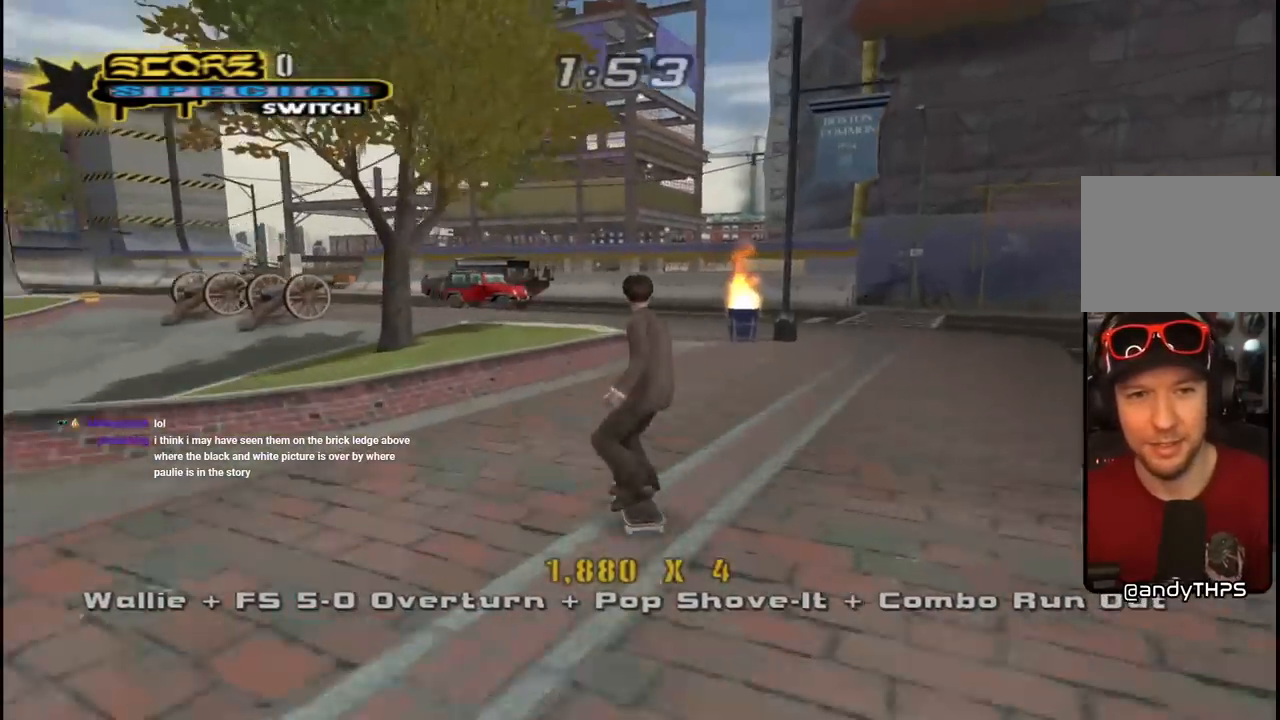
{"buttons": [], "left_stick": "center", "right_stick": "center", "events": [[133, "DPAD_DOWN", "up"], [200, "DPAD_LEFT", "up"], [317, "DPAD_LEFT", "down"], [350, "CROSS", "up"], [417, "DPAD_LEFT", "up"]]}
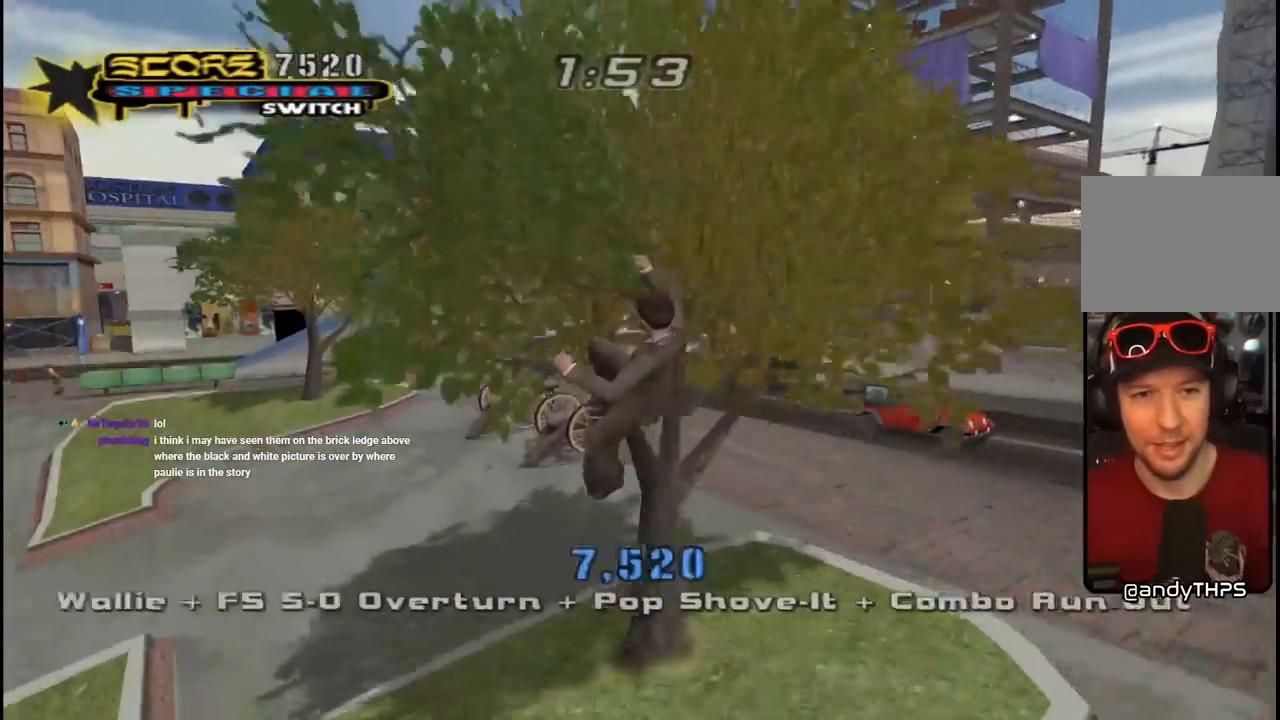
{"buttons": ["TRIANGLE", "DPAD_LEFT"], "left_stick": "center", "right_stick": "center", "events": [[50, "DPAD_DOWN", "down"], [67, "DPAD_RIGHT", "down"], [83, "DPAD_RIGHT", "up"], [117, "DPAD_LEFT", "down"], [117, "R1", "down"], [133, "L1", "down"], [150, "TRIANGLE", "down"], [217, "DPAD_DOWN", "up"], [233, "L1", "up"], [267, "DPAD_LEFT", "up"], [267, "R1", "up"], [483, "DPAD_LEFT", "down"]]}
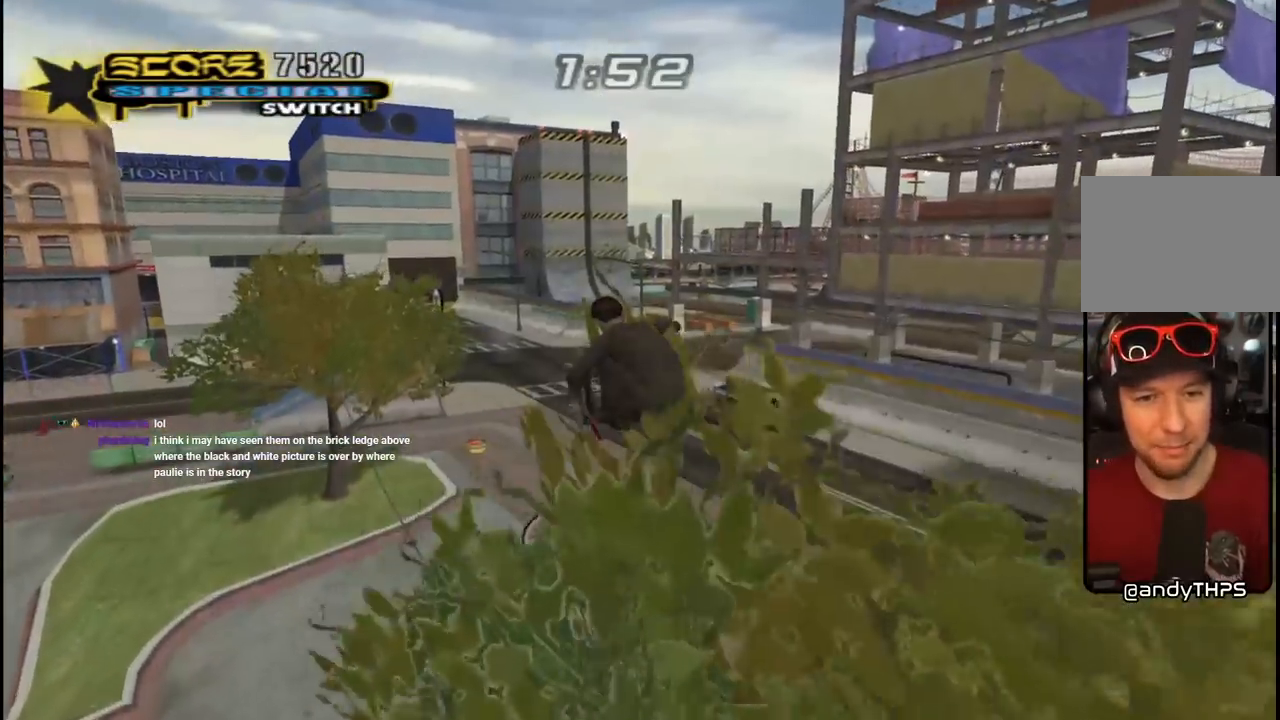
{"buttons": ["TRIANGLE", "DPAD_DOWN", "DPAD_LEFT"], "left_stick": "center", "right_stick": "center", "events": [[167, "DPAD_LEFT", "up"], [250, "DPAD_LEFT", "down"], [333, "DPAD_DOWN", "down"]]}
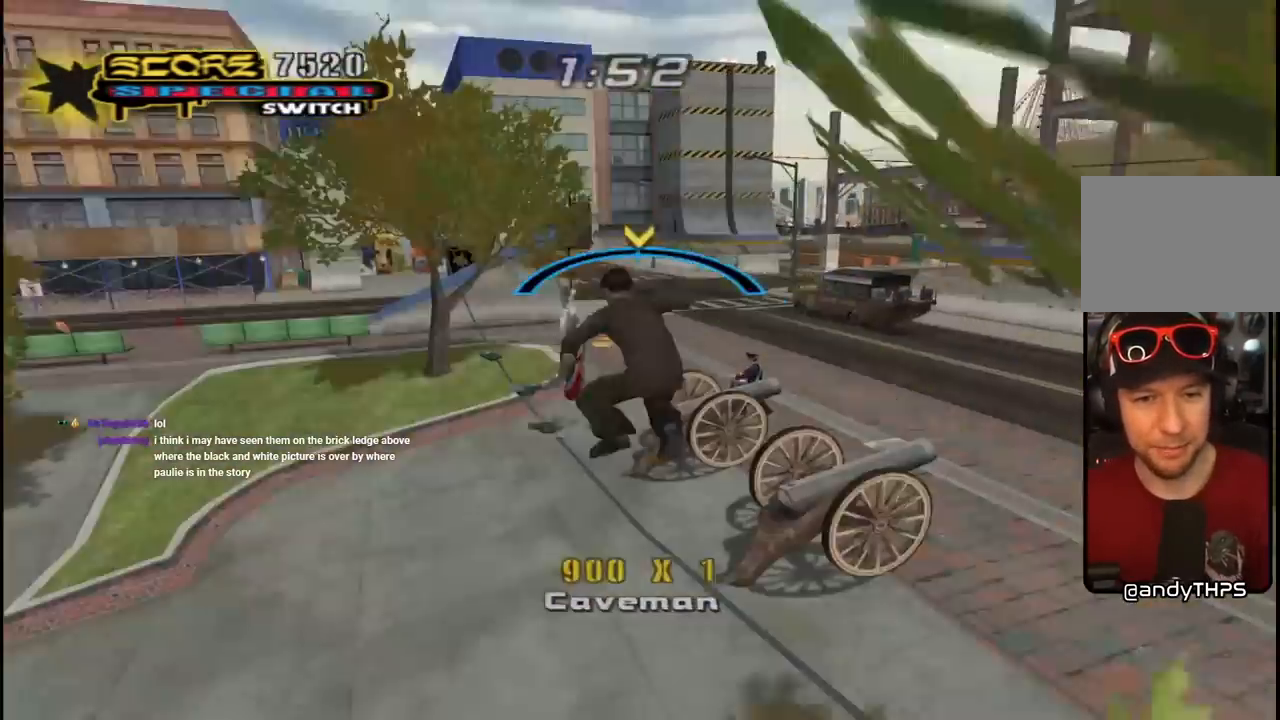
{"buttons": ["CROSS", "DPAD_RIGHT"], "left_stick": "center", "right_stick": "center", "events": [[33, "DPAD_DOWN", "up"], [50, "DPAD_LEFT", "up"], [350, "TRIANGLE", "up"], [367, "CROSS", "down"], [383, "DPAD_RIGHT", "down"]]}
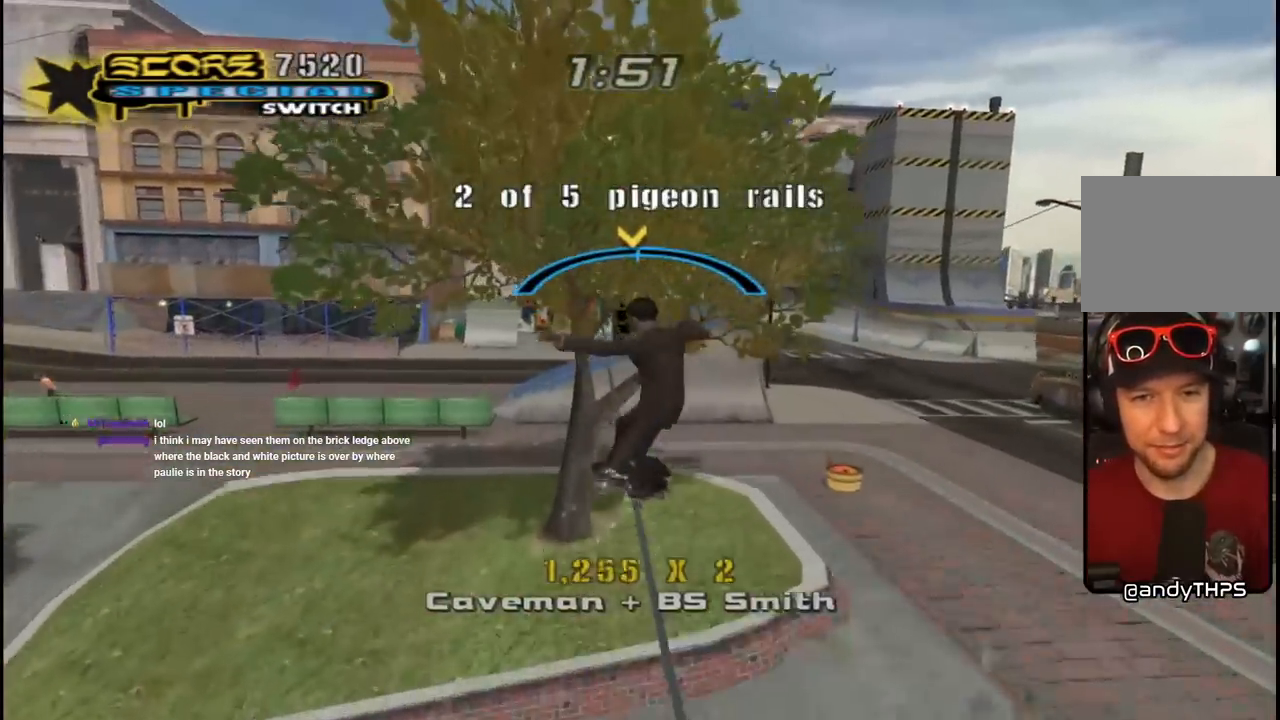
{"buttons": ["L1"], "left_stick": "center", "right_stick": "center", "events": [[33, "SQUARE", "down"], [67, "CROSS", "up"], [133, "SQUARE", "up"], [217, "SQUARE", "down"], [367, "SQUARE", "up"], [383, "DPAD_RIGHT", "up"], [417, "L1", "down"], [483, "L1", "up"], [500, "L1", "down"]]}